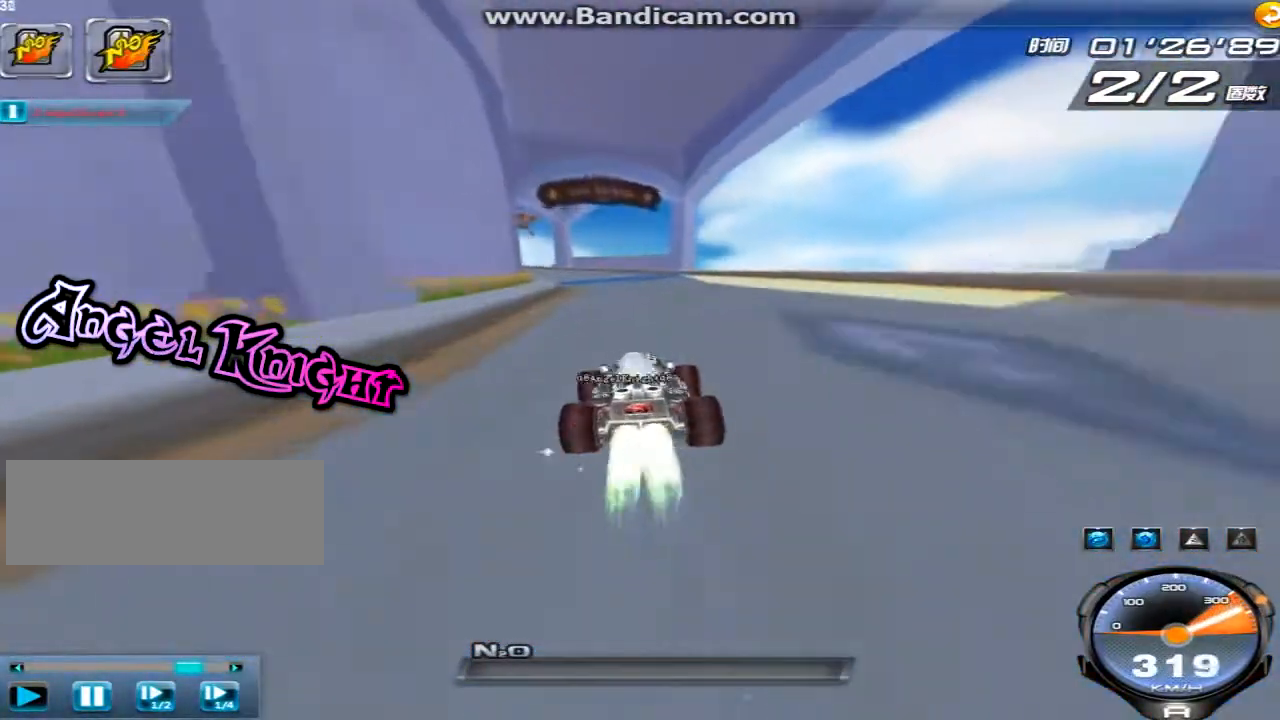
Gameplay with keyboard; each line is a JSON object with the keys held at the frame after it. "events" lists presses ("down") and releases ("up") of "ctrl", "down", "left", "r", "right", "shift", "up" and "w" between this image and that frame as [ms after this image, input, new state], when the widget could be followed in between. No other keys are recorded. Mouse input is not recorded.
{"keys": ["left", "up"], "events": [[120, "left", "up"], [240, "left", "down"]]}
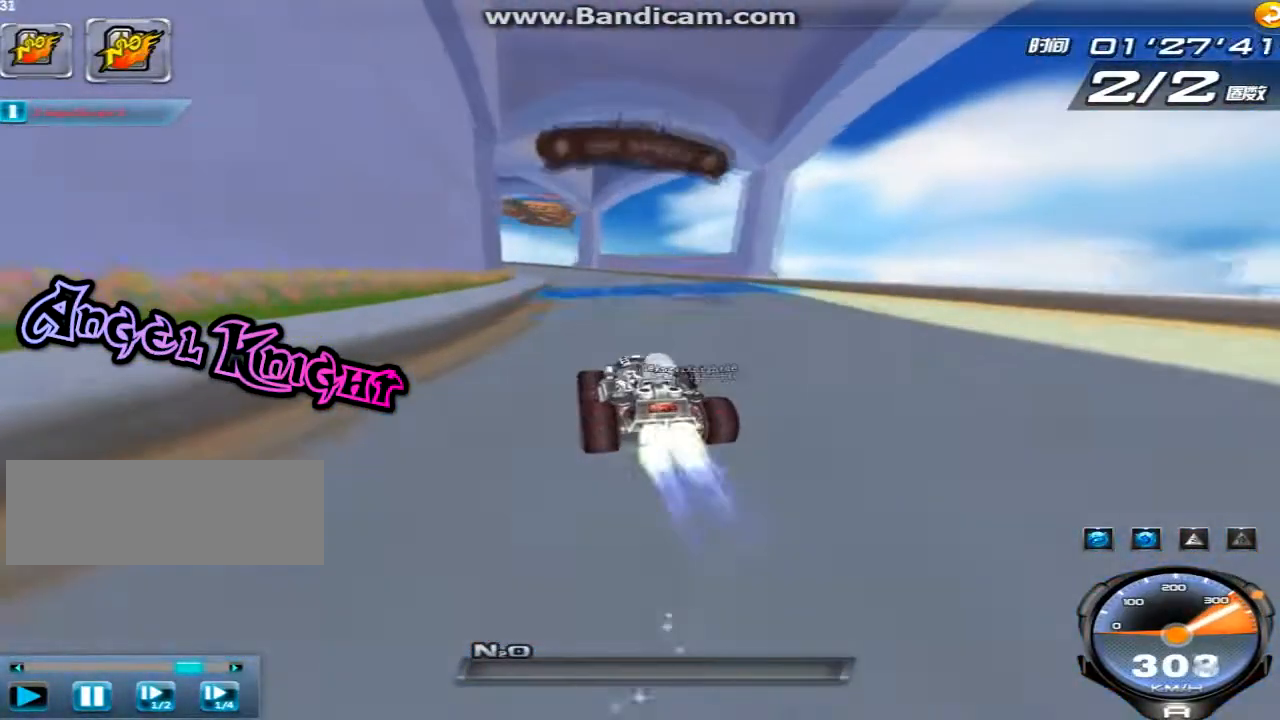
{"keys": ["left", "up"], "events": [[400, "left", "up"], [520, "left", "down"]]}
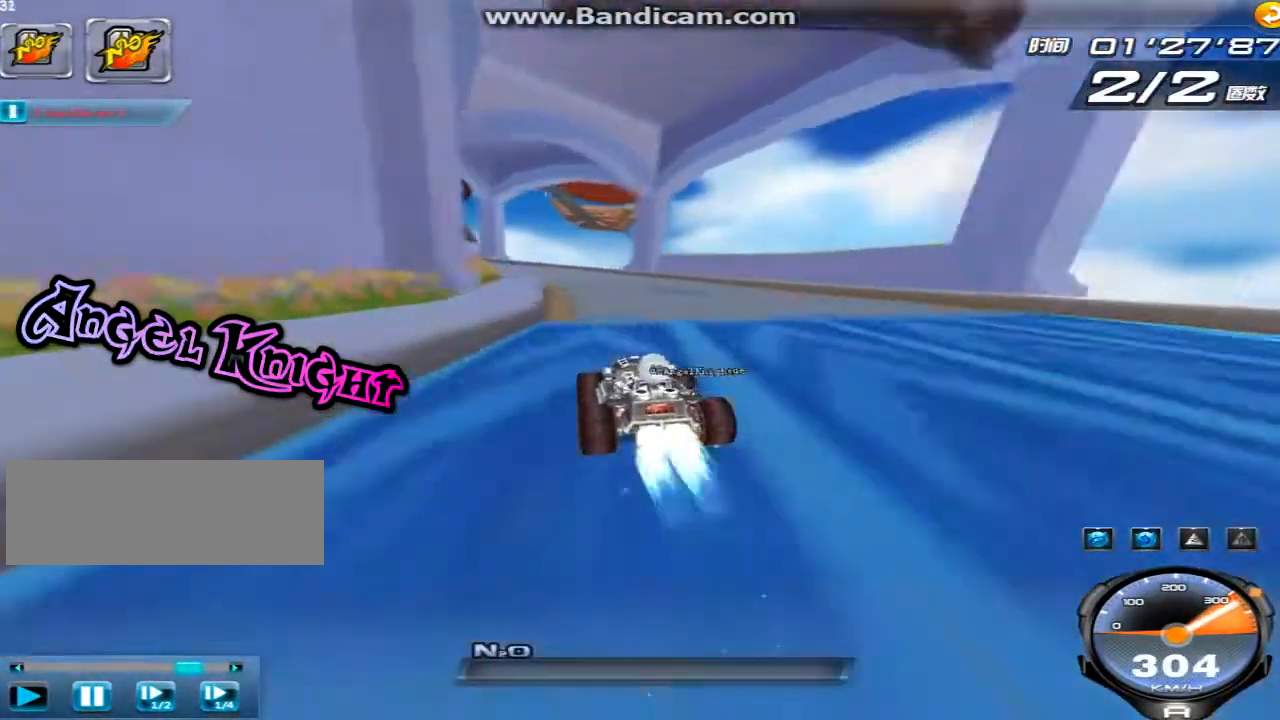
{"keys": ["left", "up"], "events": [[160, "left", "up"], [240, "left", "down"]]}
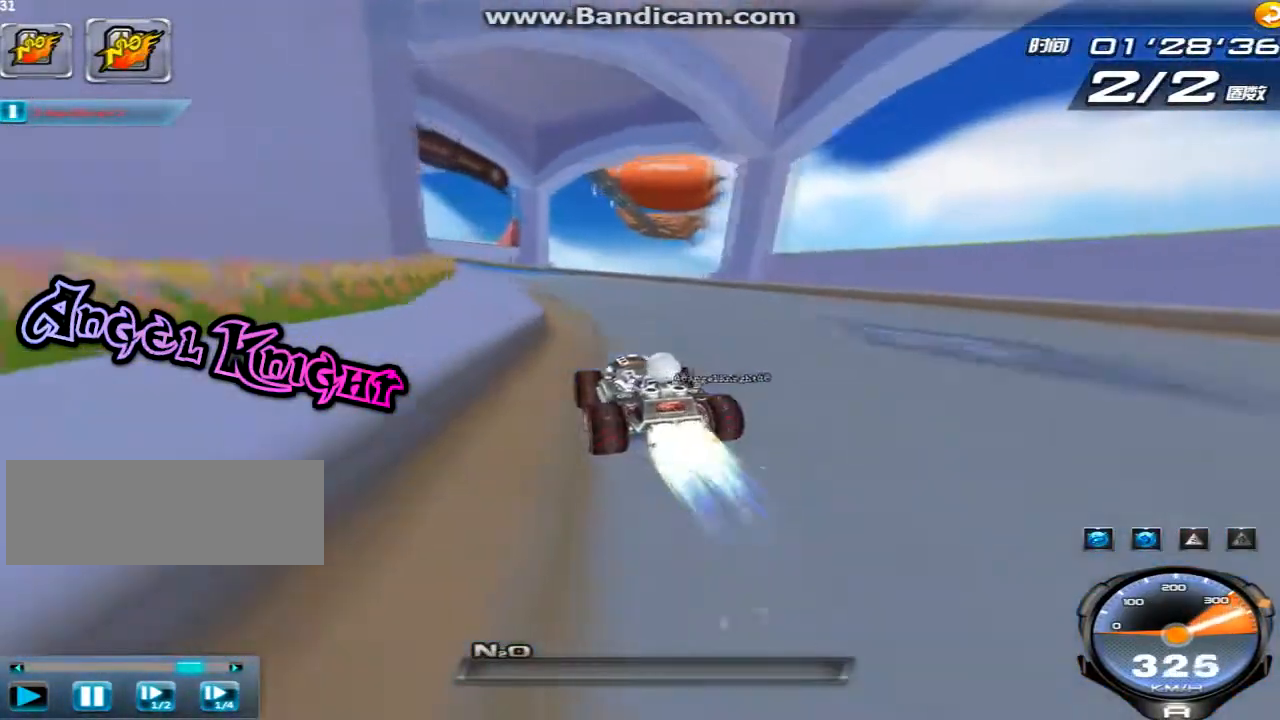
{"keys": ["left", "up"], "events": []}
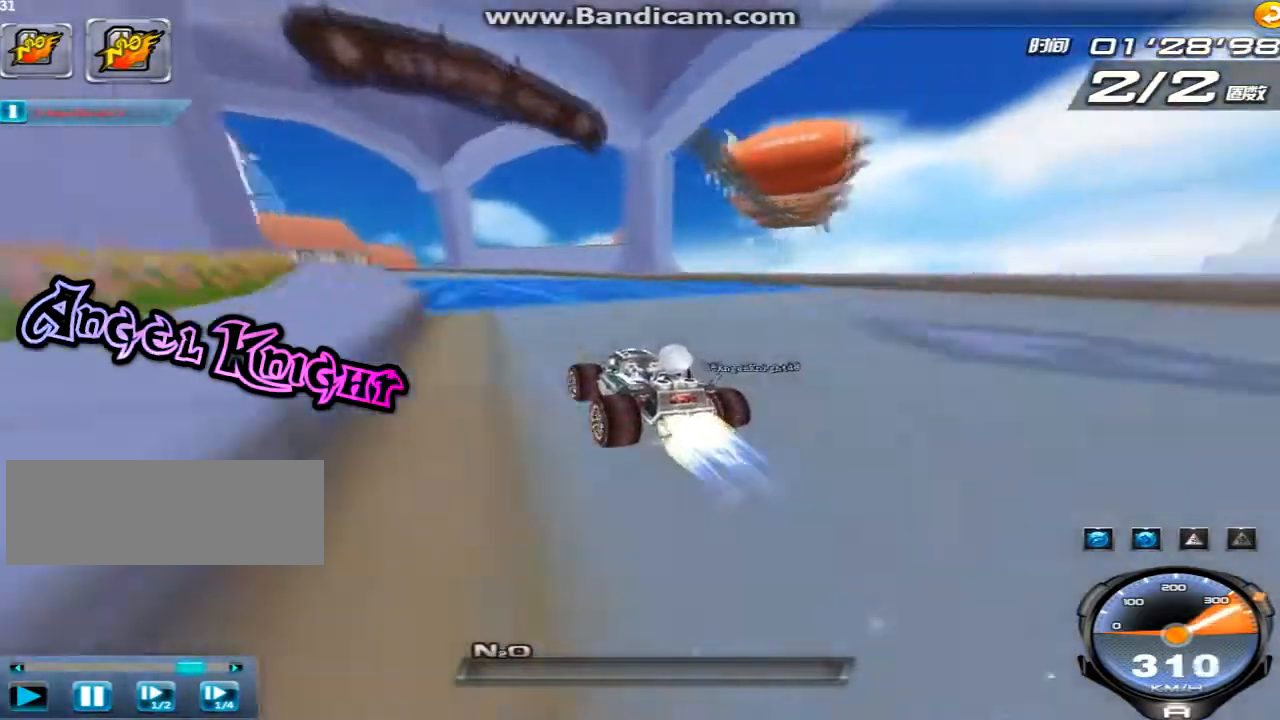
{"keys": ["left", "up"], "events": []}
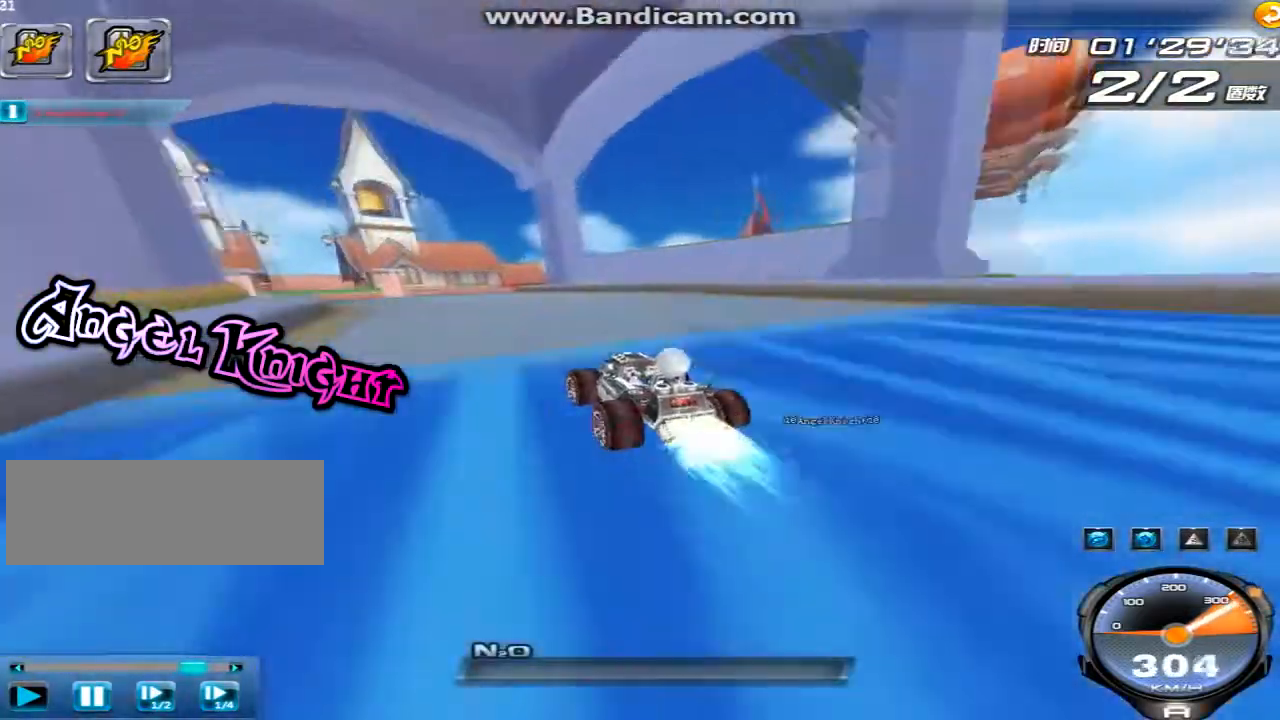
{"keys": ["up"], "events": [[440, "left", "up"]]}
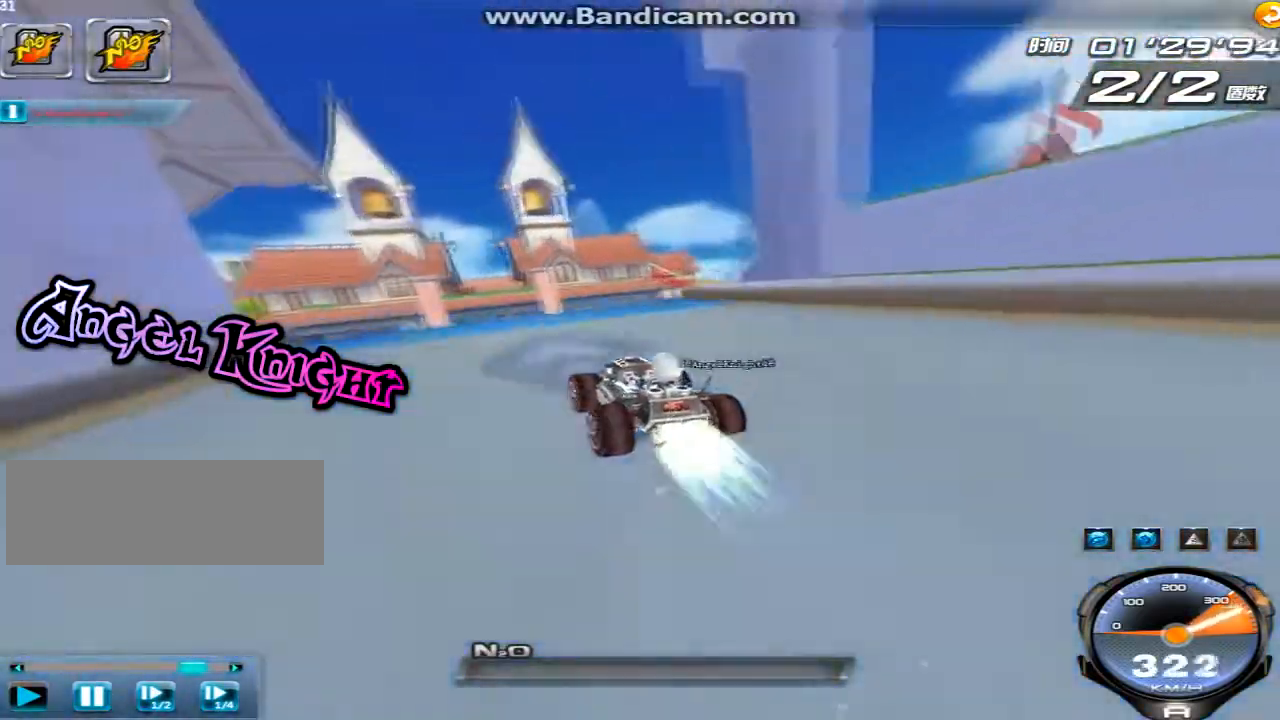
{"keys": ["up", "w"], "events": [[240, "w", "down"], [320, "w", "up"], [440, "w", "down"]]}
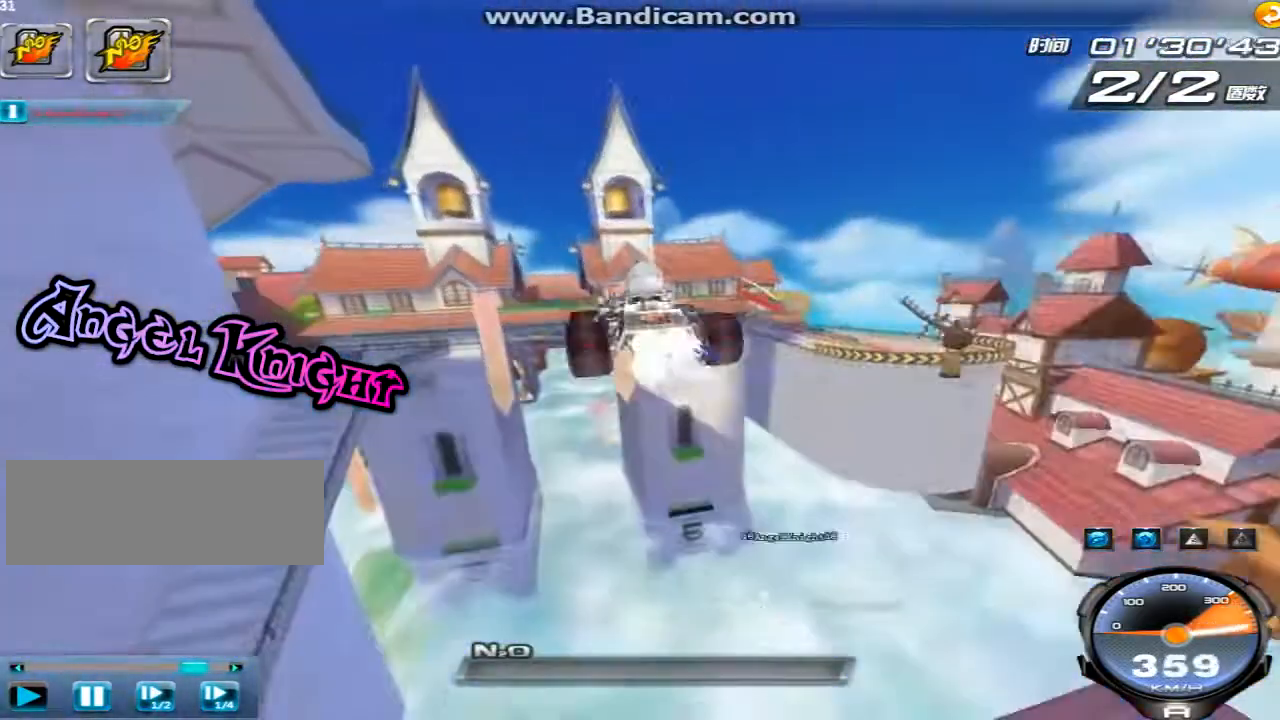
{"keys": ["up", "w"], "events": [[40, "w", "up"], [120, "w", "down"], [240, "w", "up"], [320, "w", "down"], [400, "w", "up"], [480, "w", "down"]]}
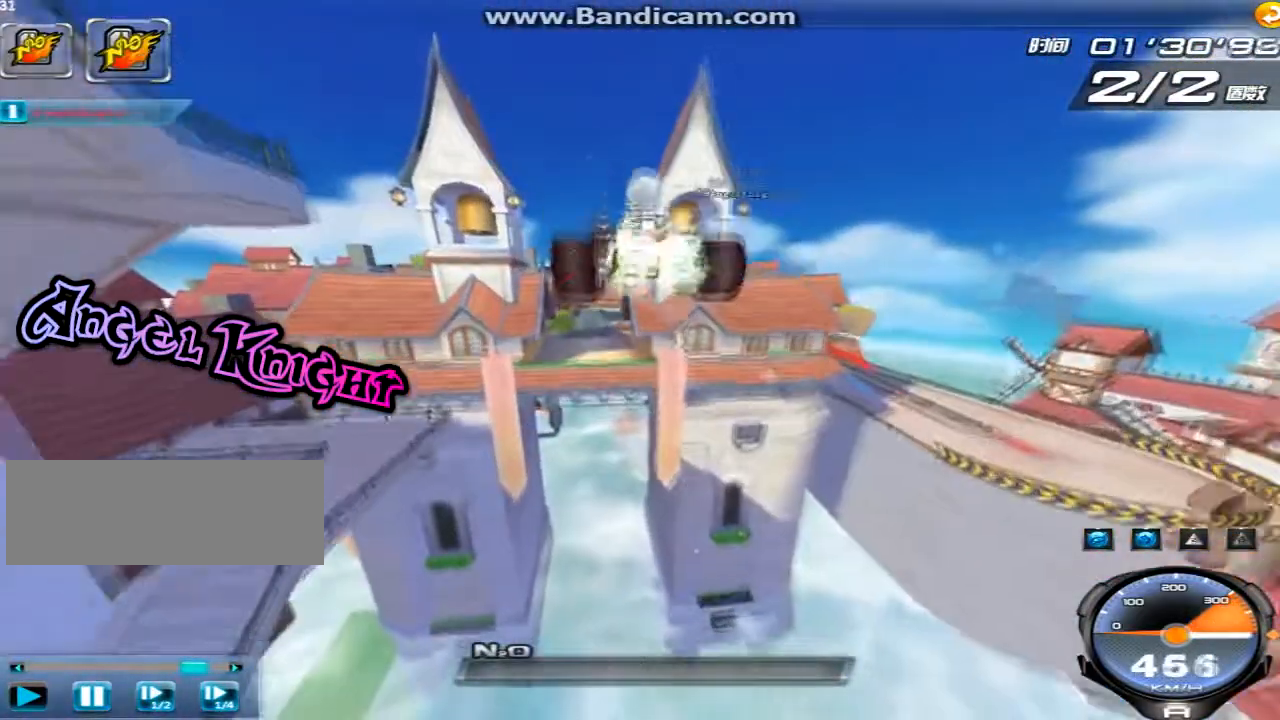
{"keys": ["up"], "events": [[80, "w", "up"], [320, "w", "down"], [400, "w", "up"]]}
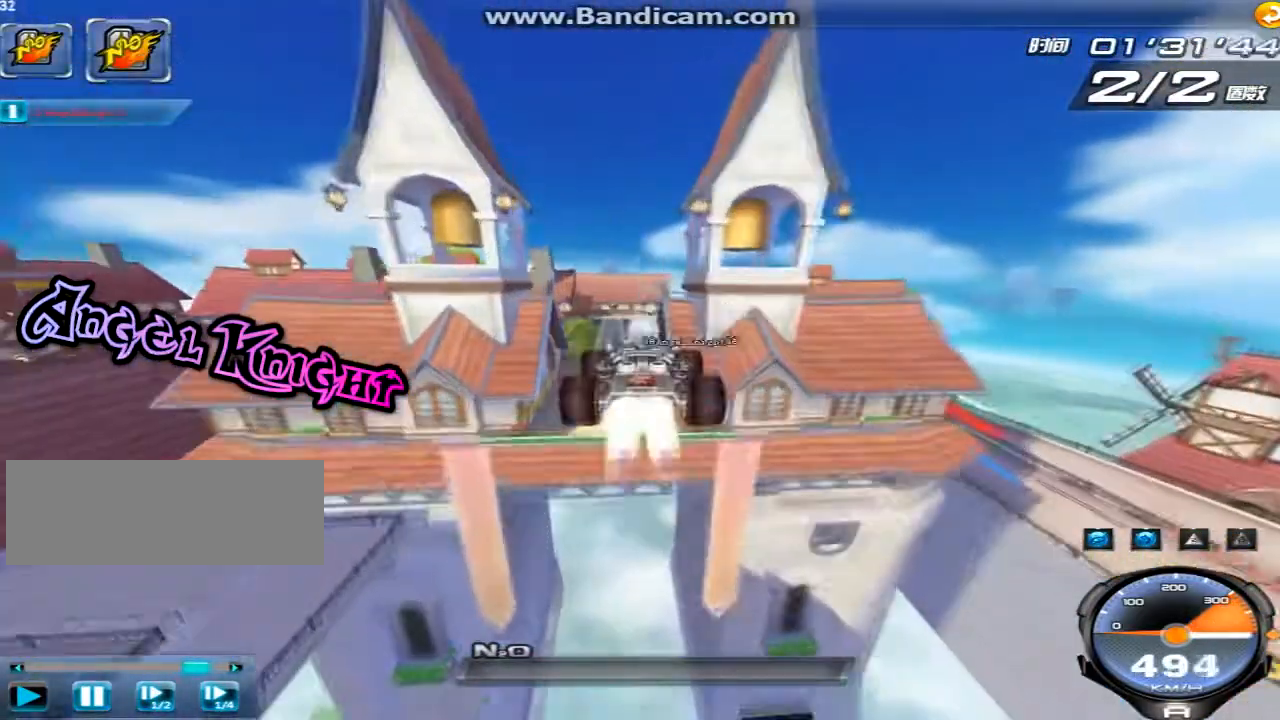
{"keys": ["up"], "events": [[280, "w", "down"], [320, "w", "up"]]}
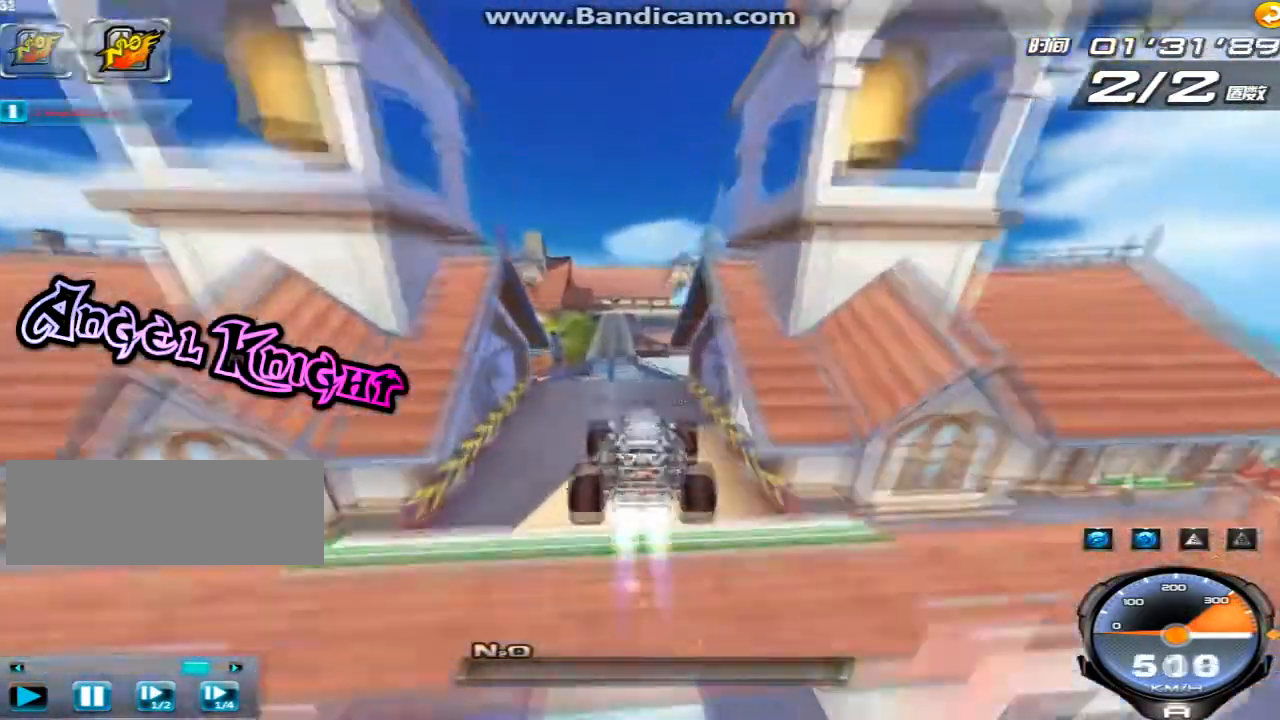
{"keys": ["left", "up"], "events": [[440, "left", "down"]]}
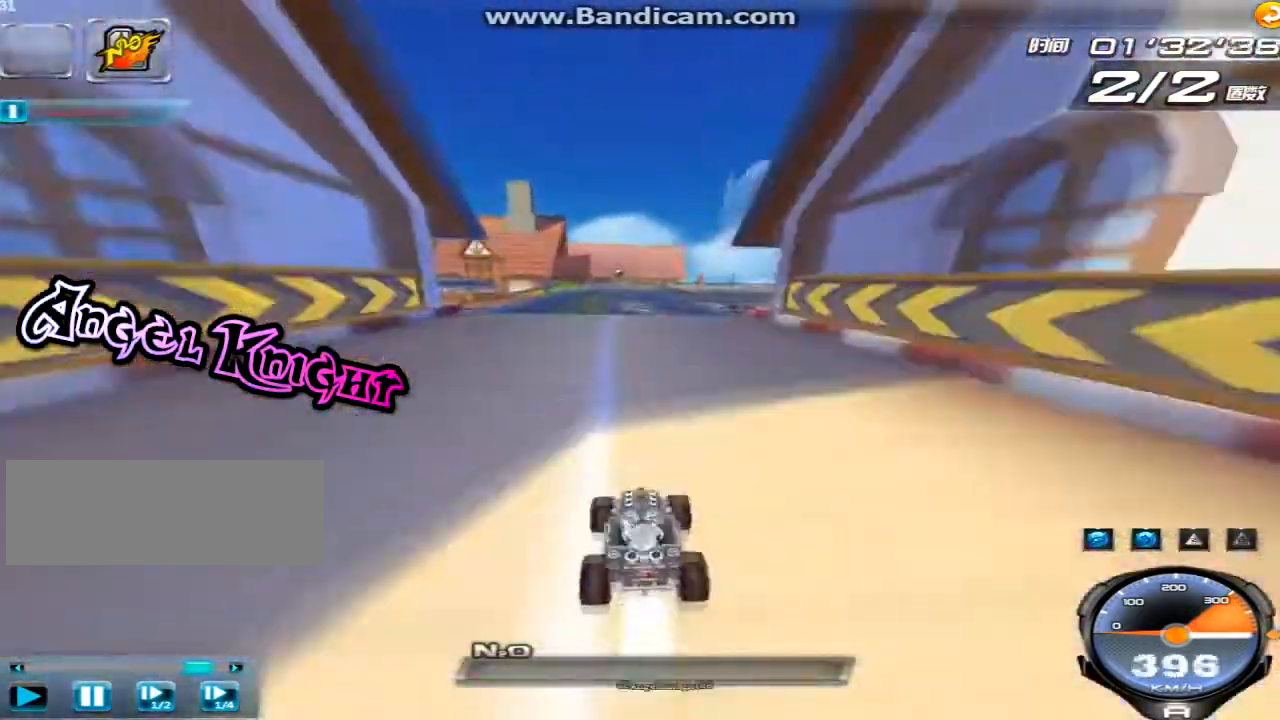
{"keys": ["right", "up"], "events": [[40, "ctrl", "down"], [80, "ctrl", "up"], [80, "left", "up"], [440, "right", "down"], [440, "w", "down"], [520, "w", "up"]]}
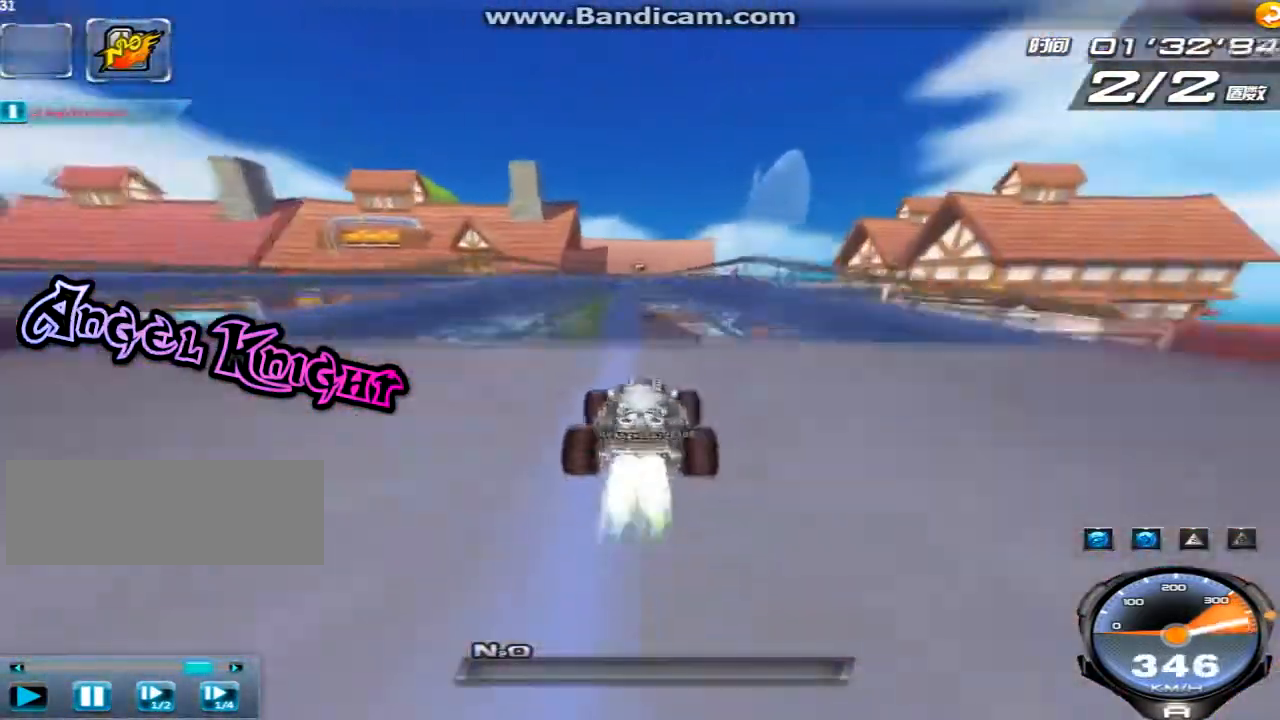
{"keys": ["up", "w"], "events": [[40, "right", "up"], [160, "w", "down"], [200, "w", "up"], [280, "left", "down"], [400, "left", "up"], [400, "w", "down"]]}
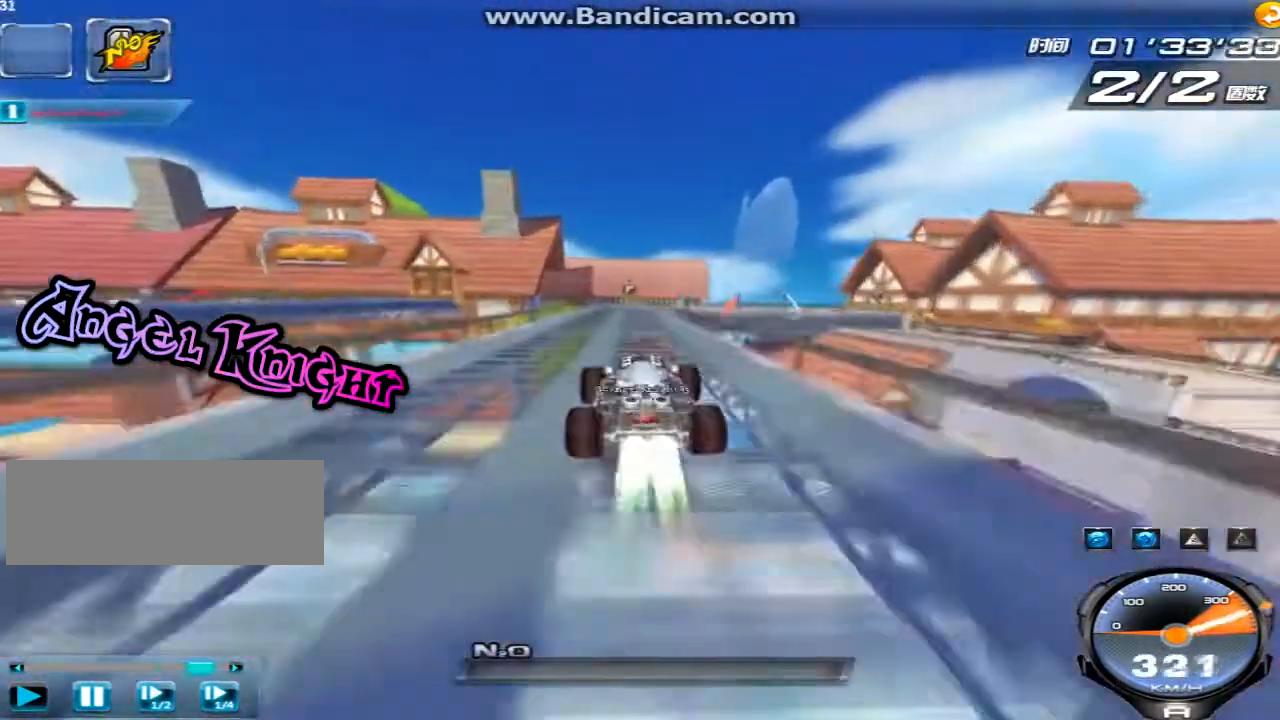
{"keys": ["left", "up"], "events": [[40, "left", "down"], [40, "w", "up"], [80, "left", "up"], [360, "left", "down"]]}
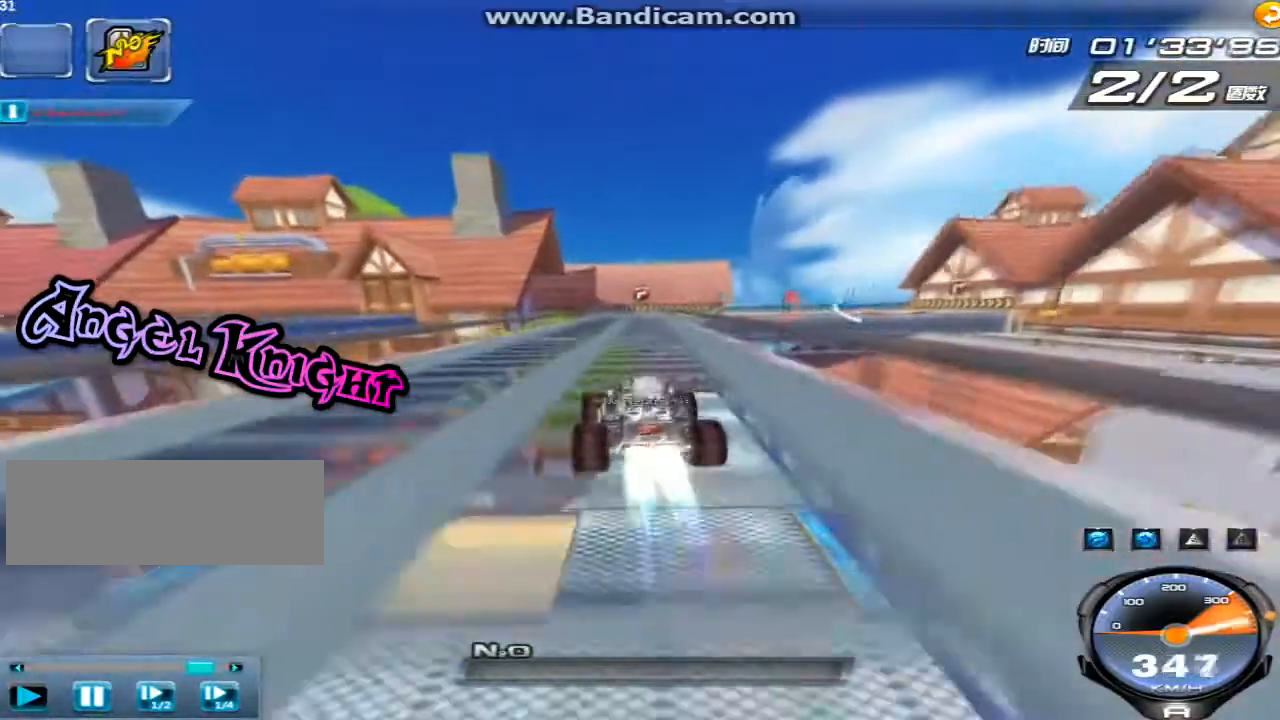
{"keys": ["right", "up", "w"], "events": [[80, "w", "down"], [120, "left", "up"], [160, "w", "up"], [280, "w", "down"], [360, "w", "up"], [400, "right", "down"], [440, "w", "down"]]}
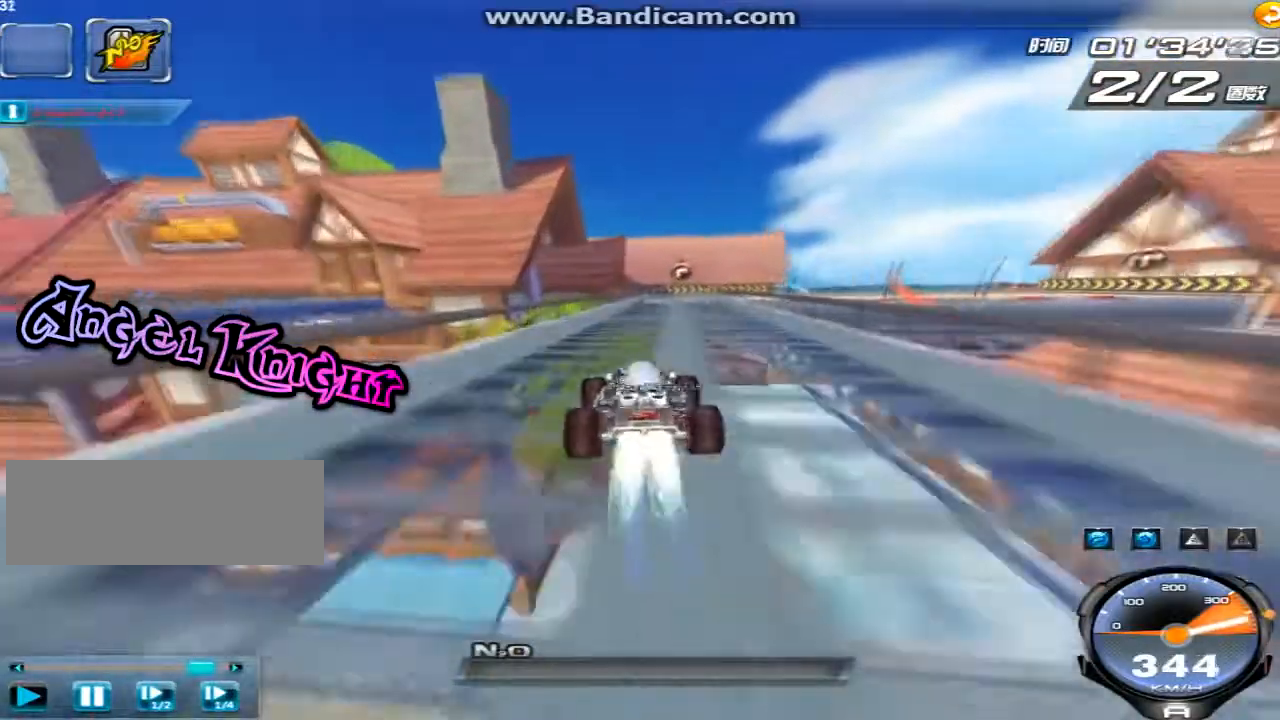
{"keys": ["left", "up"], "events": [[80, "w", "up"], [200, "right", "up"], [280, "left", "down"]]}
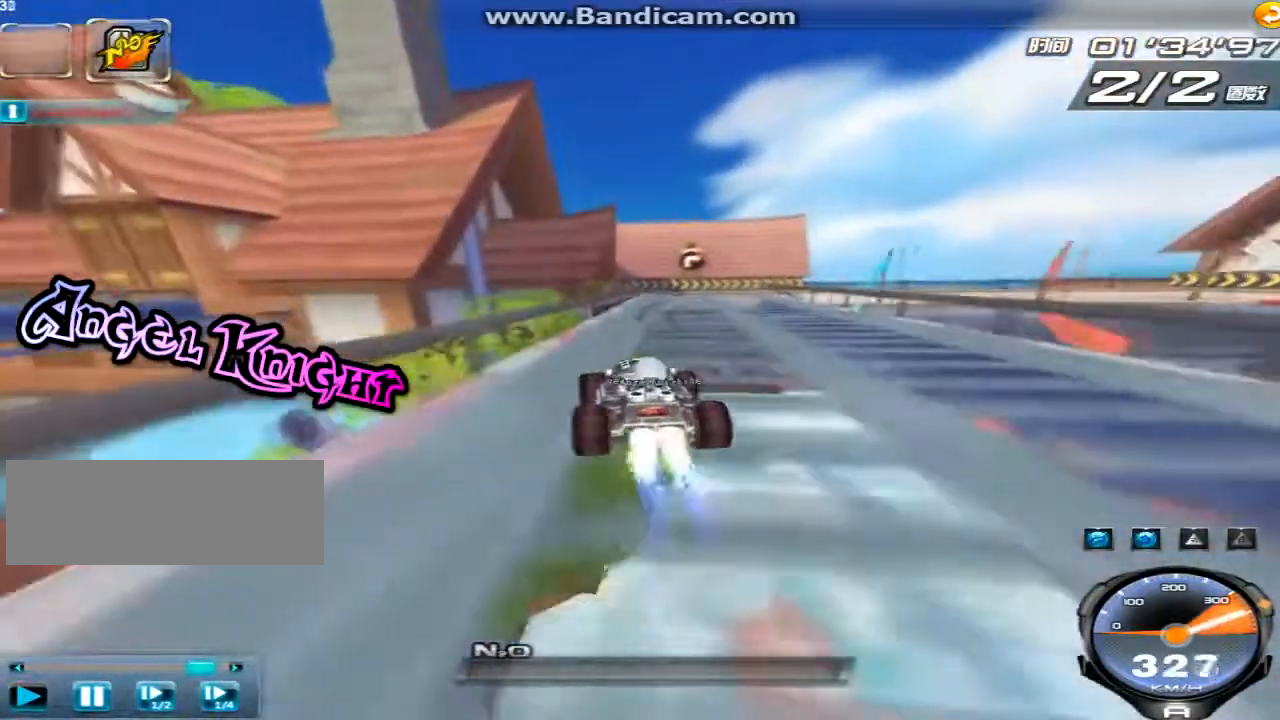
{"keys": ["up"], "events": [[160, "left", "up"], [200, "right", "down"], [200, "shift", "down"], [440, "shift", "up"], [480, "right", "up"]]}
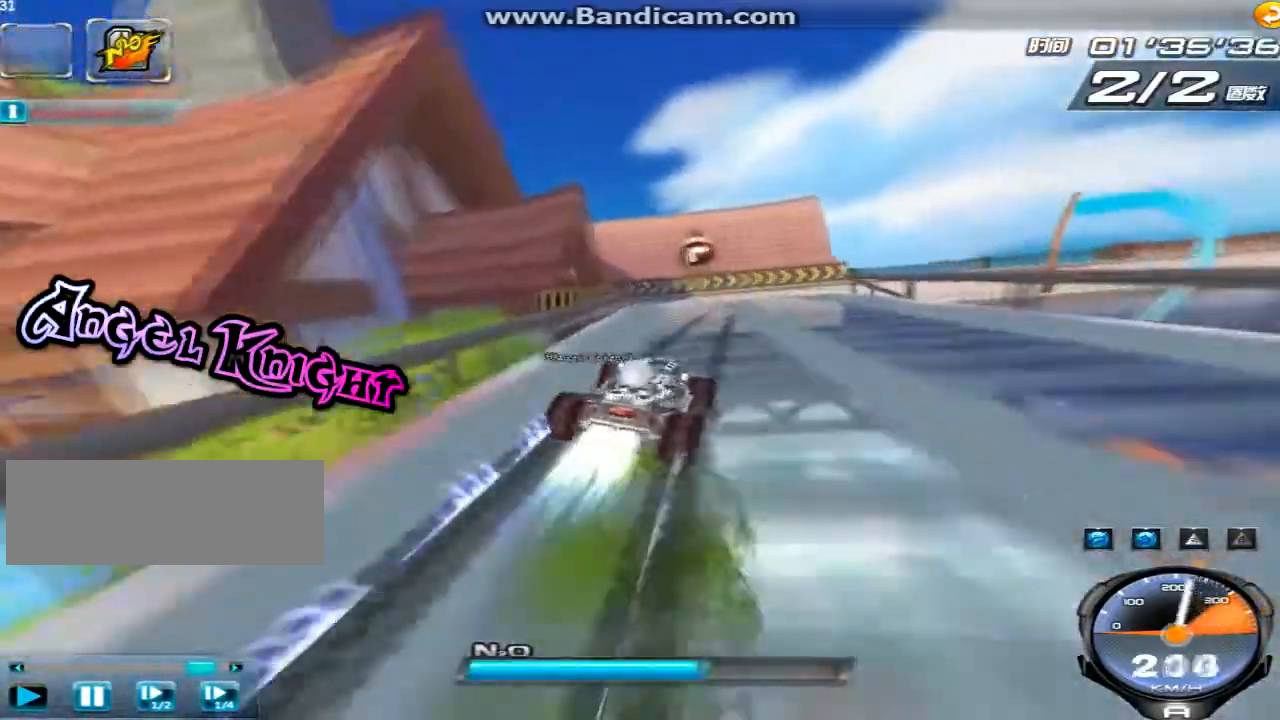
{"keys": ["ctrl", "right", "up"], "events": [[320, "right", "down"], [480, "ctrl", "down"]]}
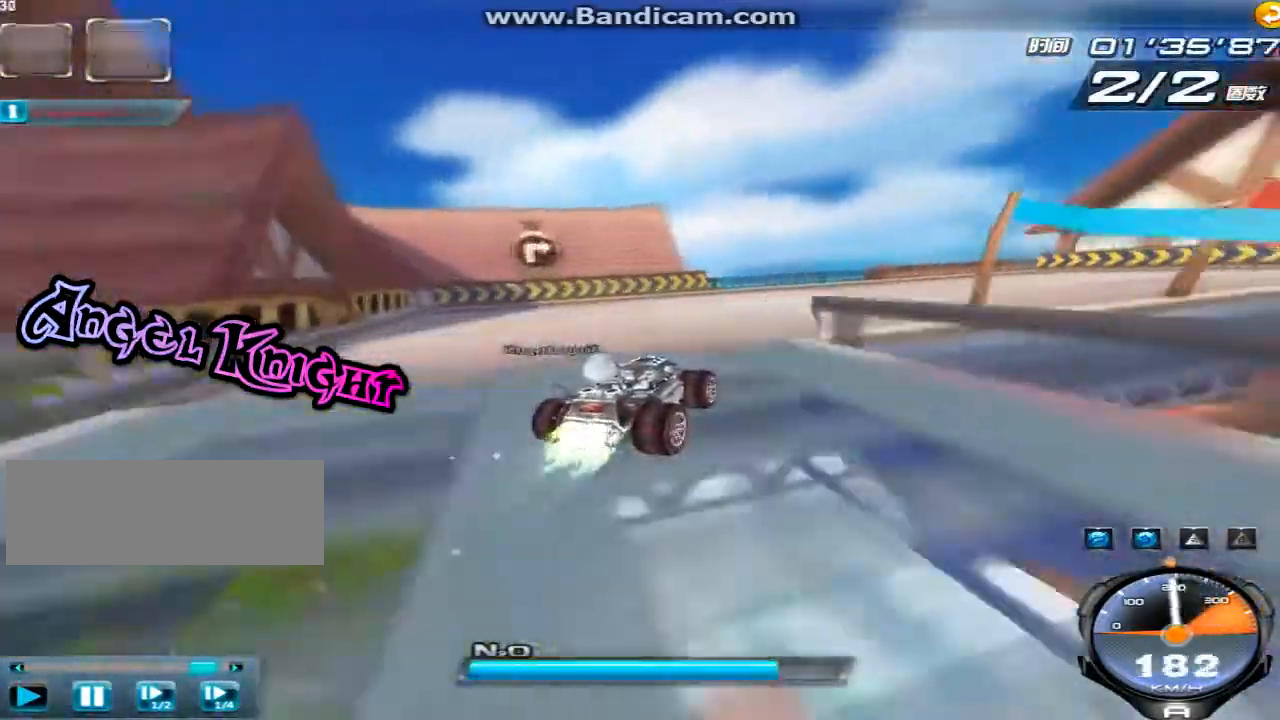
{"keys": ["right", "up"], "events": [[120, "ctrl", "up"]]}
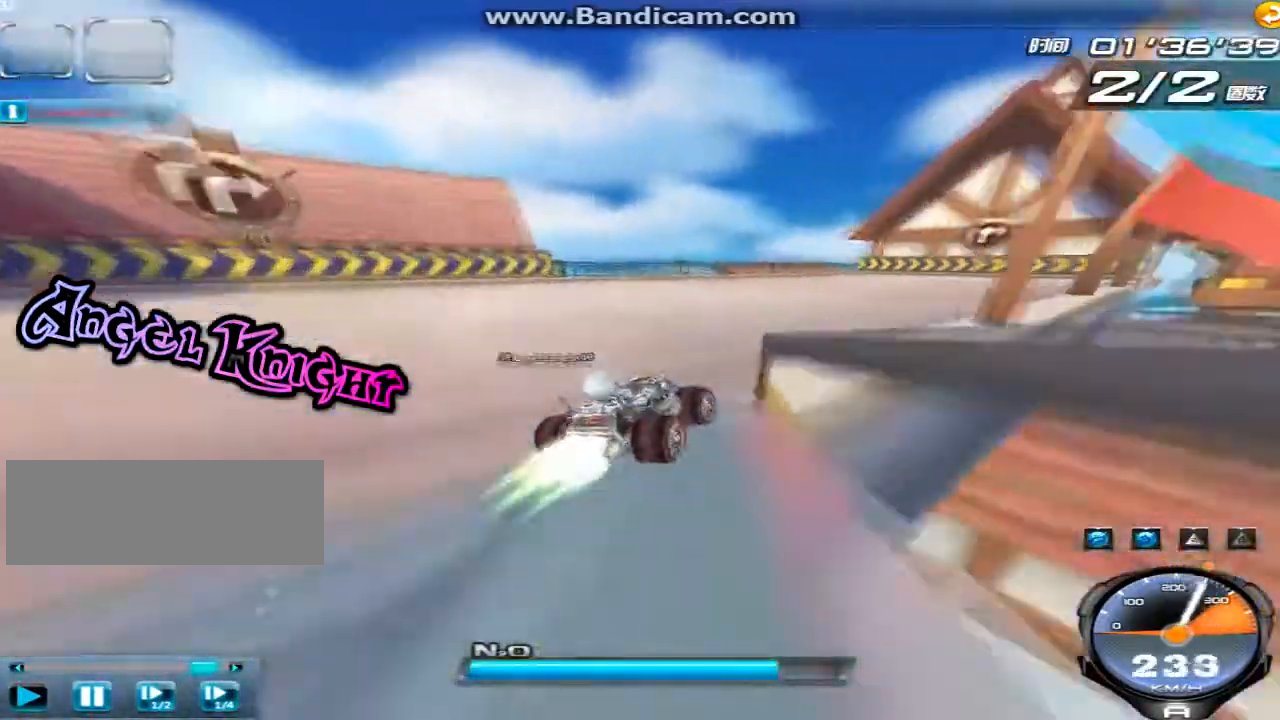
{"keys": ["right", "up"], "events": []}
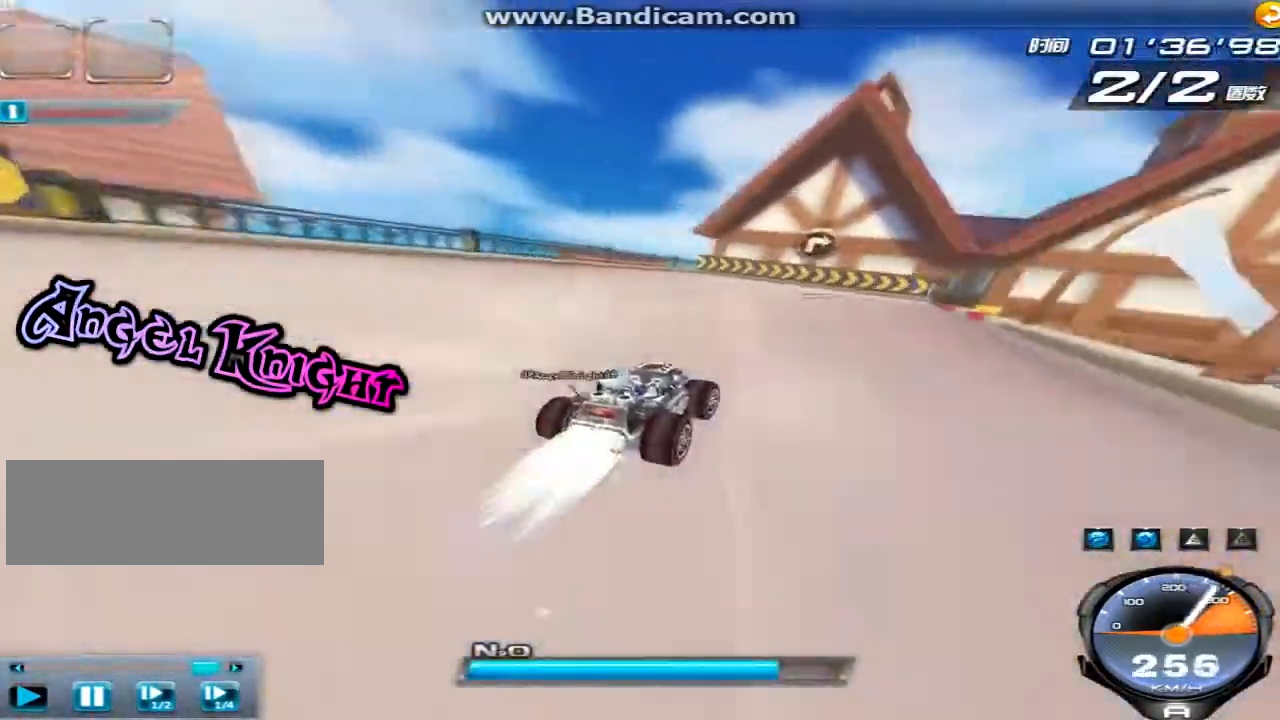
{"keys": ["right", "up"], "events": [[80, "right", "up"], [280, "right", "down"]]}
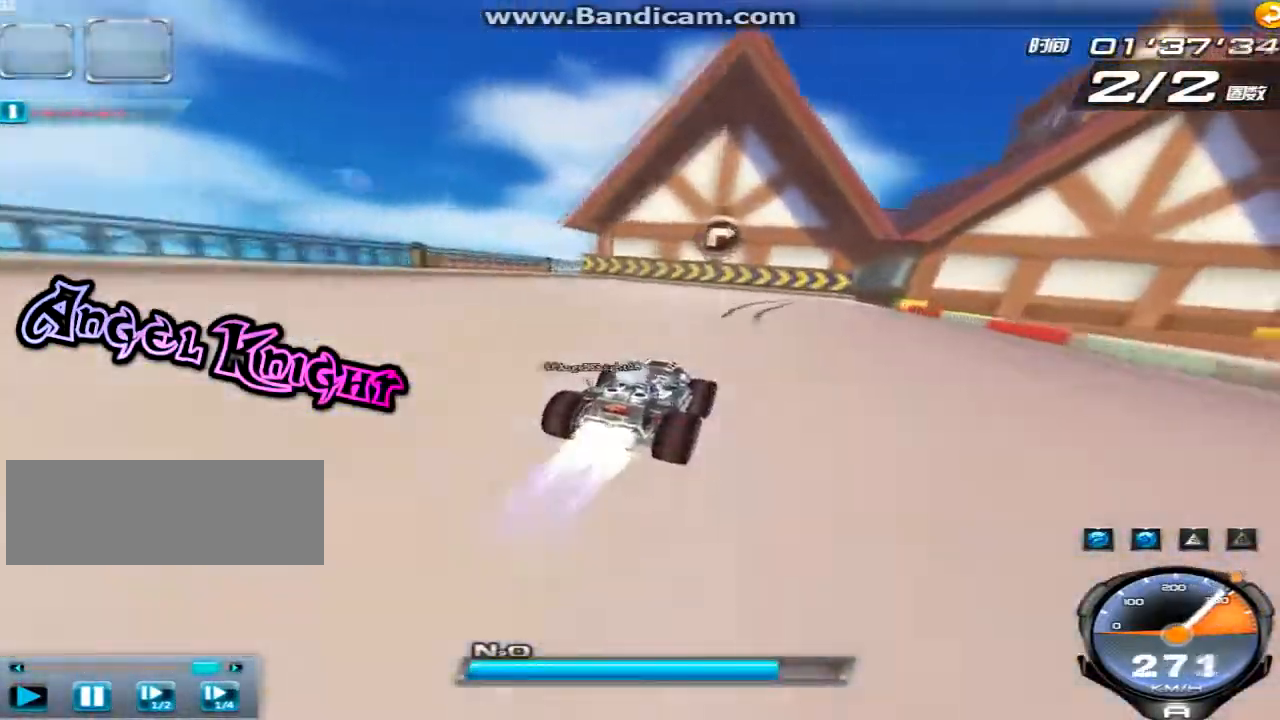
{"keys": ["right", "up"], "events": []}
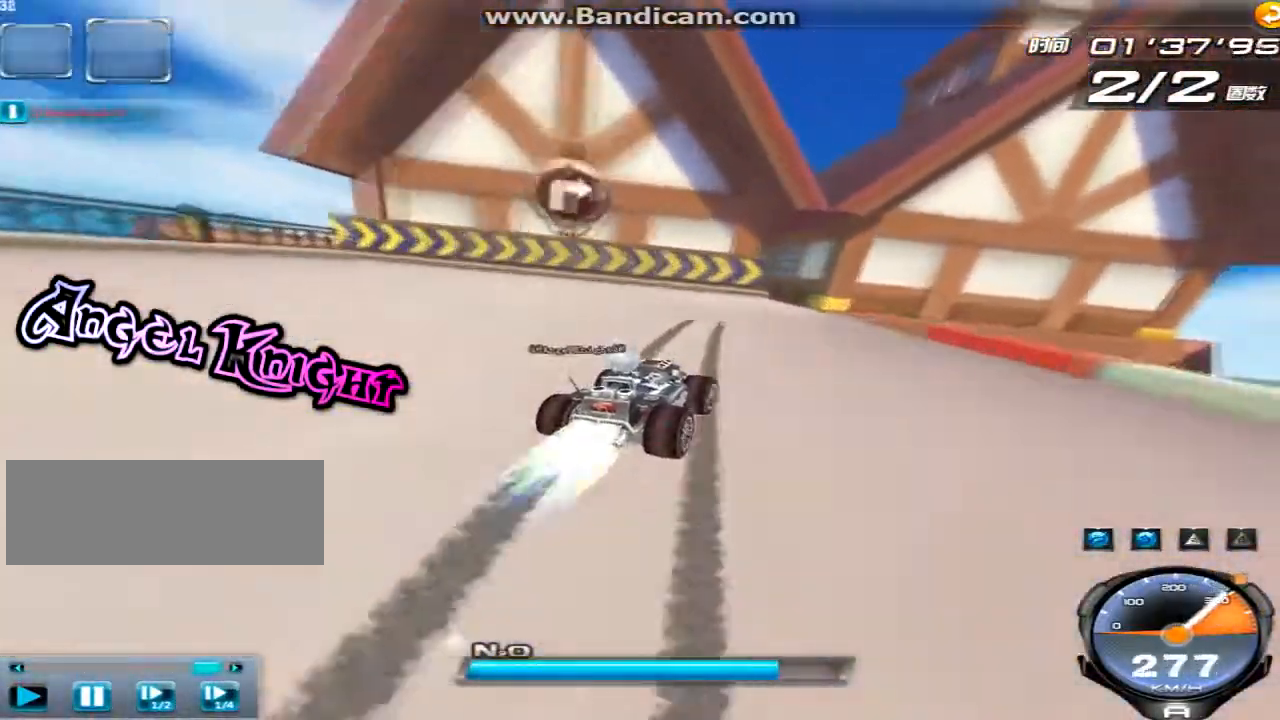
{"keys": ["right", "up"], "events": []}
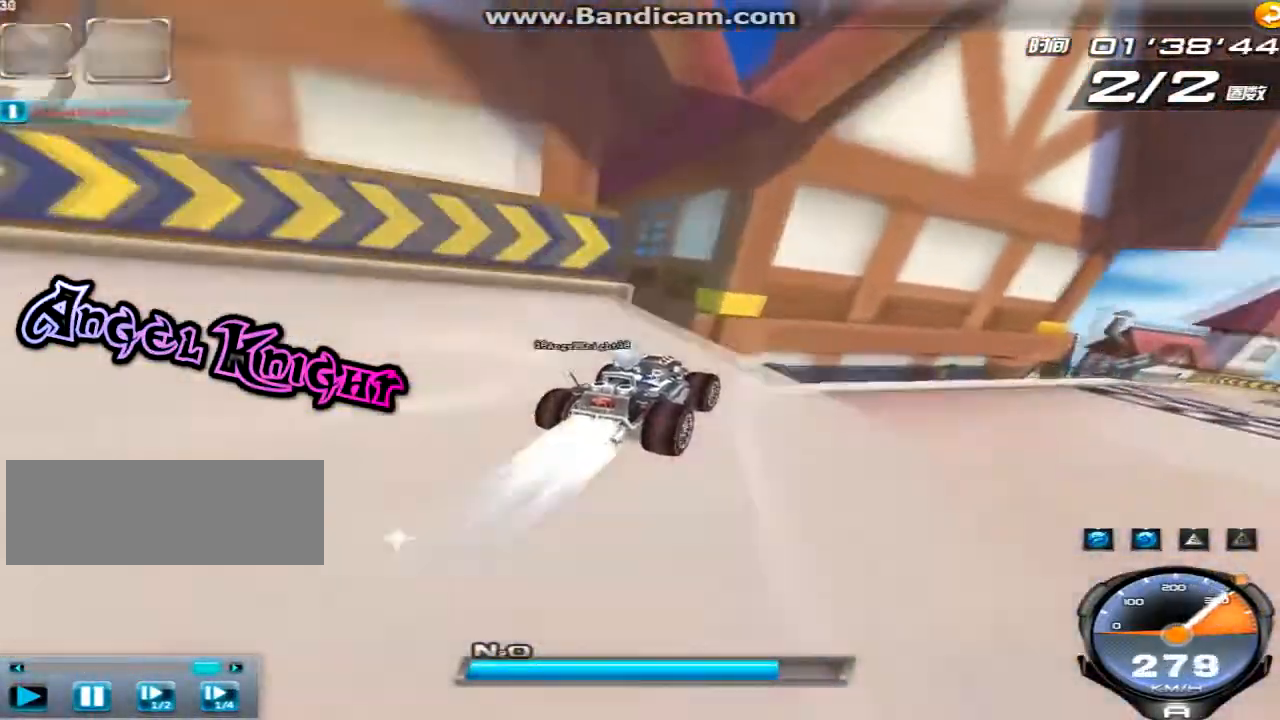
{"keys": ["right", "up"], "events": [[240, "right", "up"], [280, "right", "down"]]}
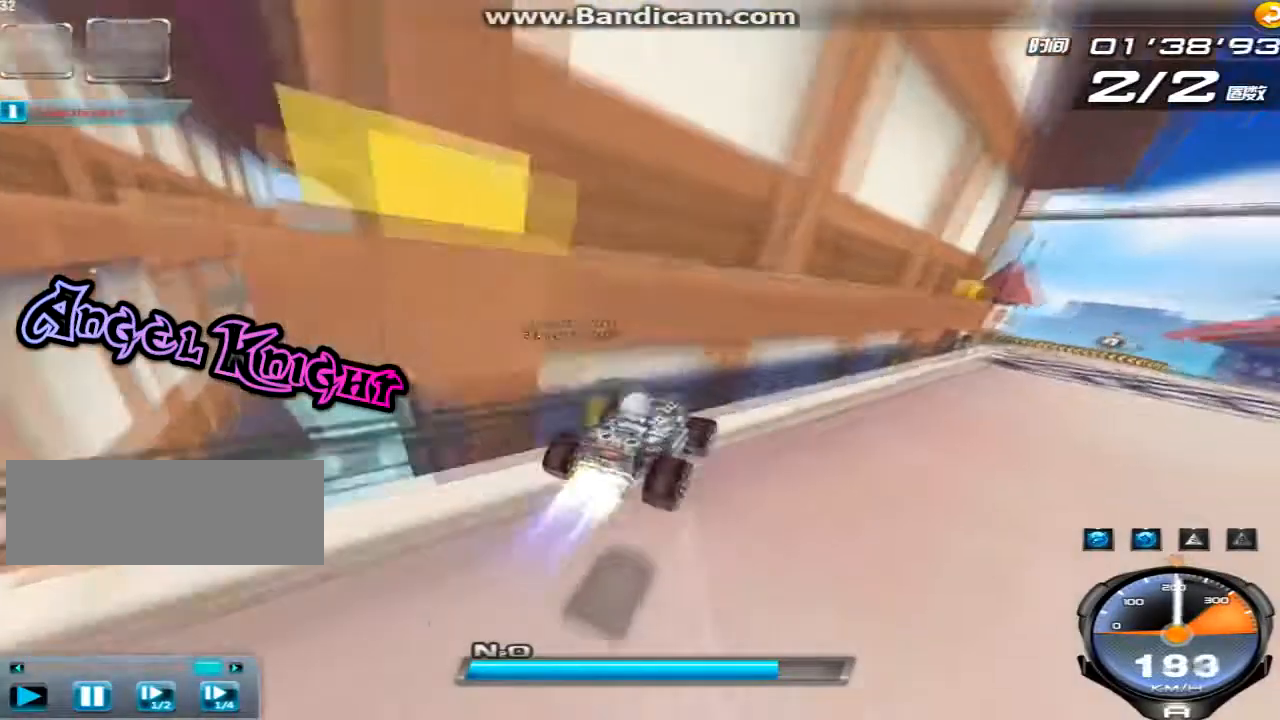
{"keys": ["right", "up"], "events": [[120, "w", "down"], [240, "w", "up"], [360, "w", "down"], [480, "w", "up"]]}
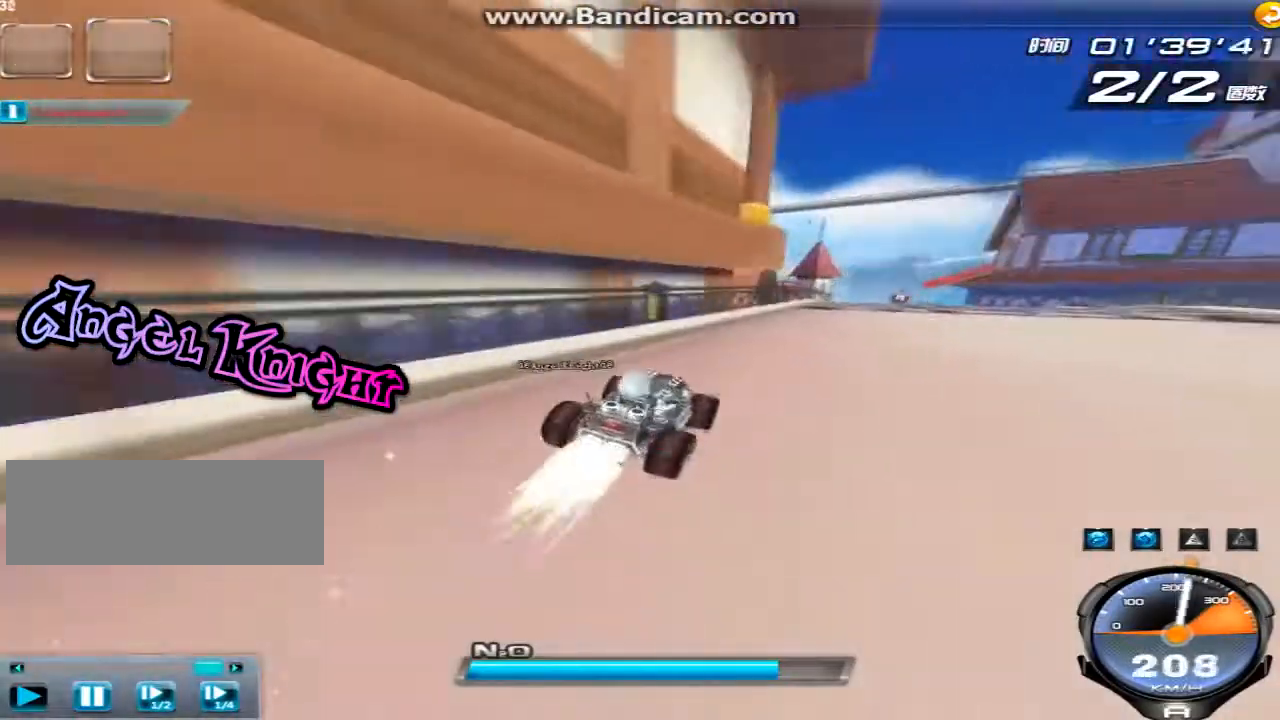
{"keys": ["up"], "events": [[280, "right", "up"], [360, "w", "down"], [480, "w", "up"]]}
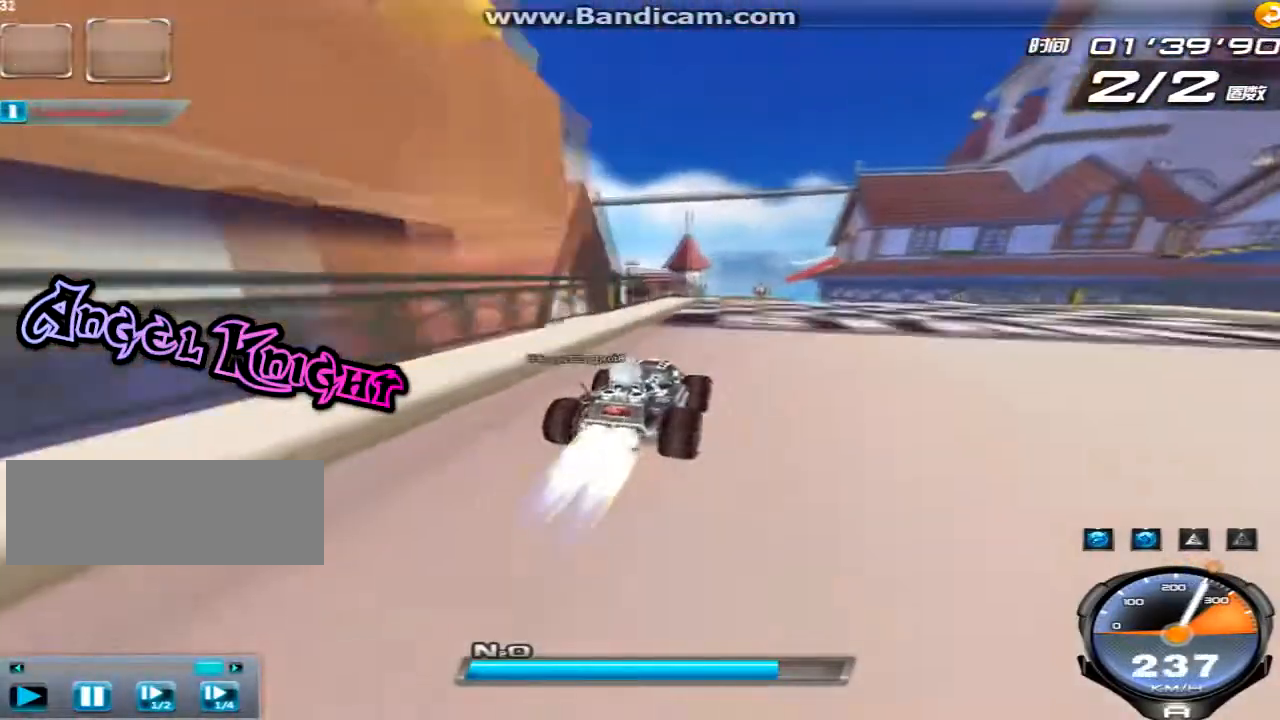
{"keys": ["up"], "events": [[120, "w", "down"], [200, "w", "up"]]}
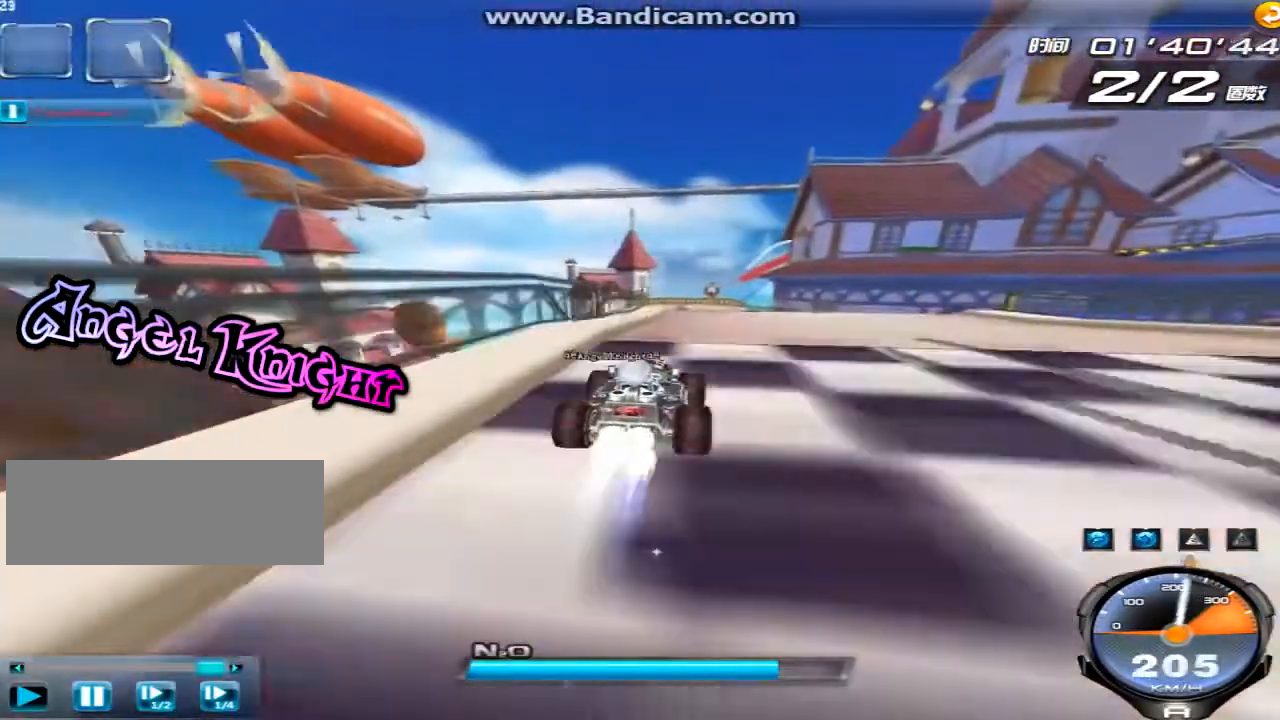
{"keys": ["up"], "events": [[160, "w", "down"], [280, "w", "up"], [440, "w", "down"], [520, "w", "up"]]}
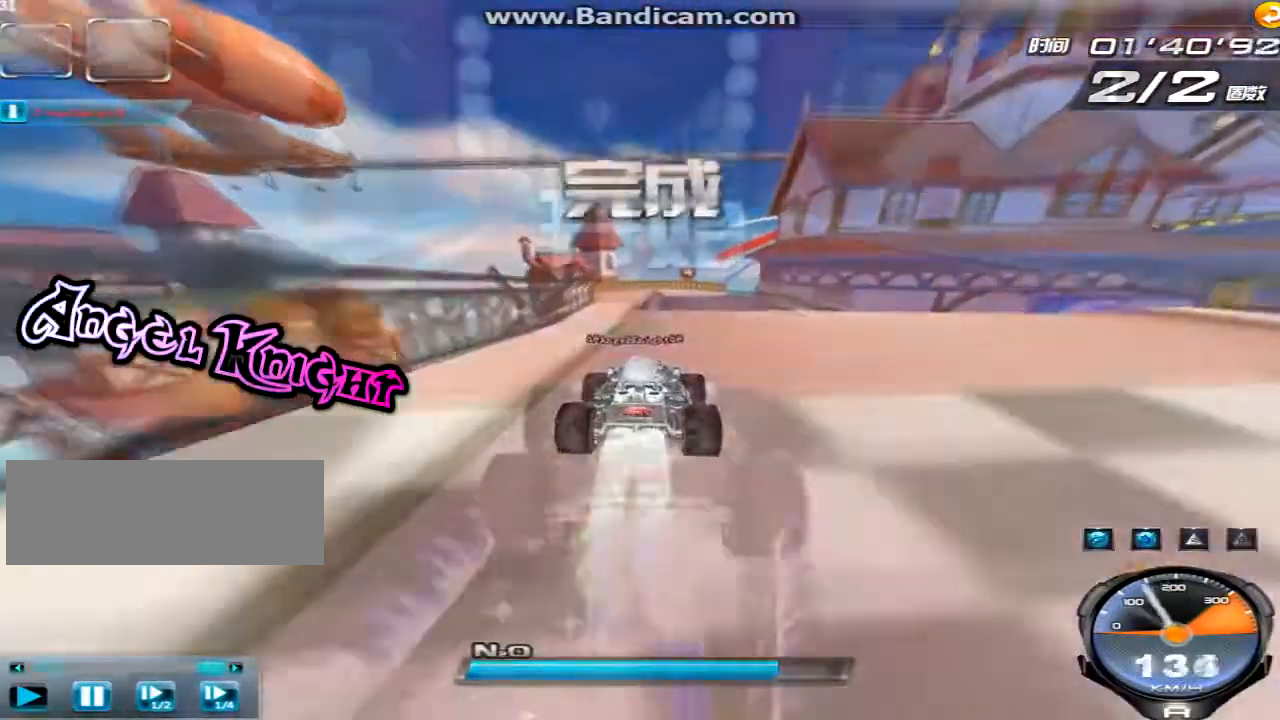
{"keys": ["up"], "events": [[80, "w", "down"], [160, "w", "up"], [280, "w", "down"], [400, "w", "up"]]}